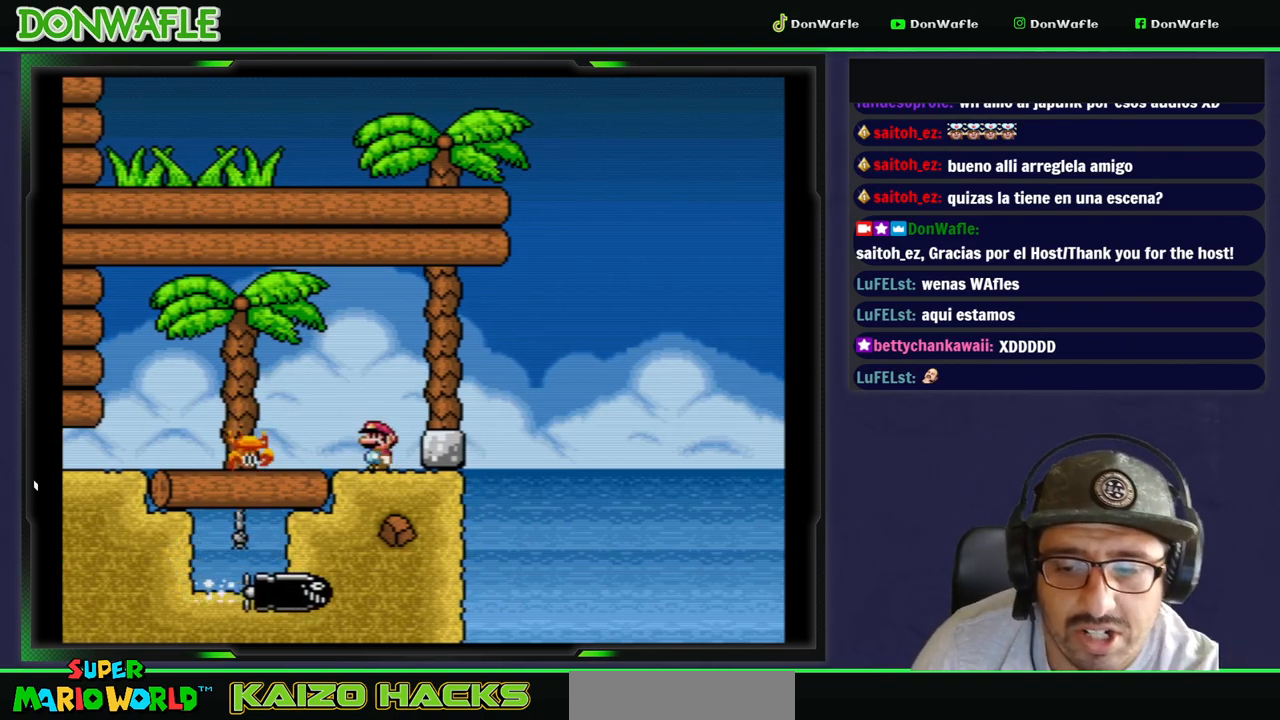
Gameplay with a controller (Nintendo layout); each line is a JSON object with the inputs held at the frame after it. "events" lists button and stick changes between this image and that frame as [ms after this image, input, new state], when the widget could be followed in between. Not read: L3 R3.
{"buttons": [], "events": []}
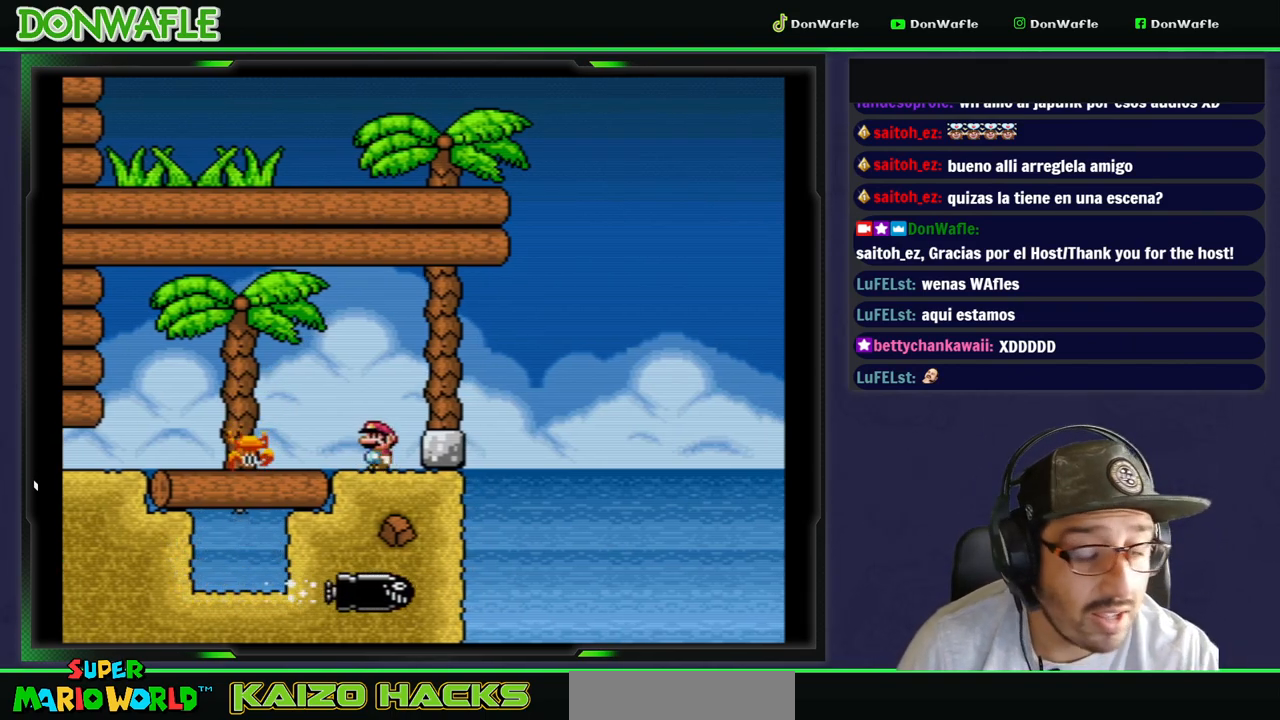
{"buttons": [], "events": []}
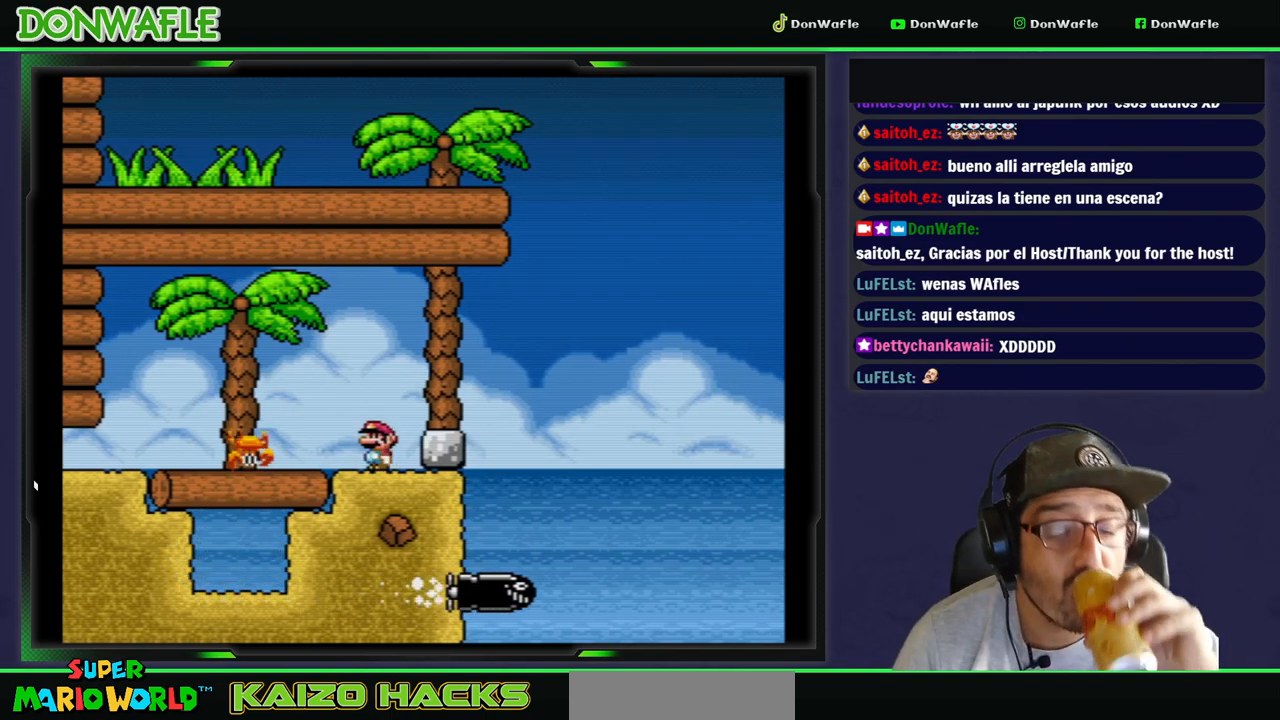
{"buttons": [], "events": []}
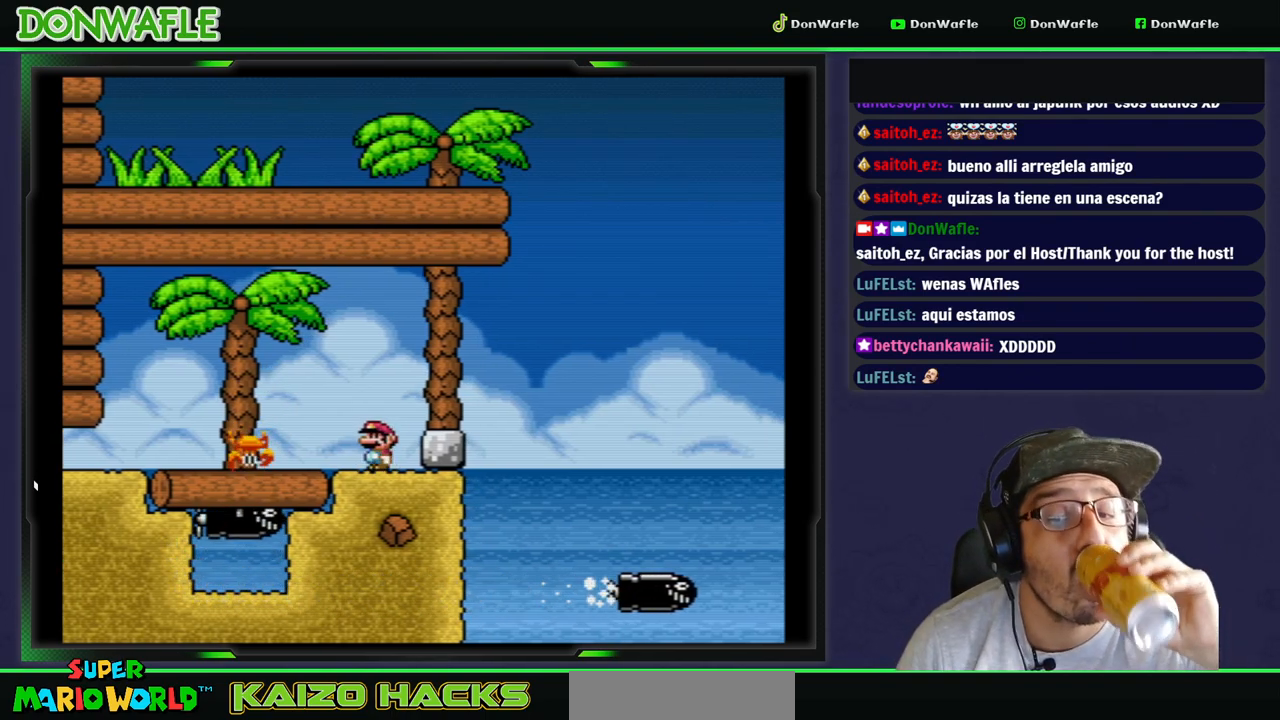
{"buttons": [], "events": []}
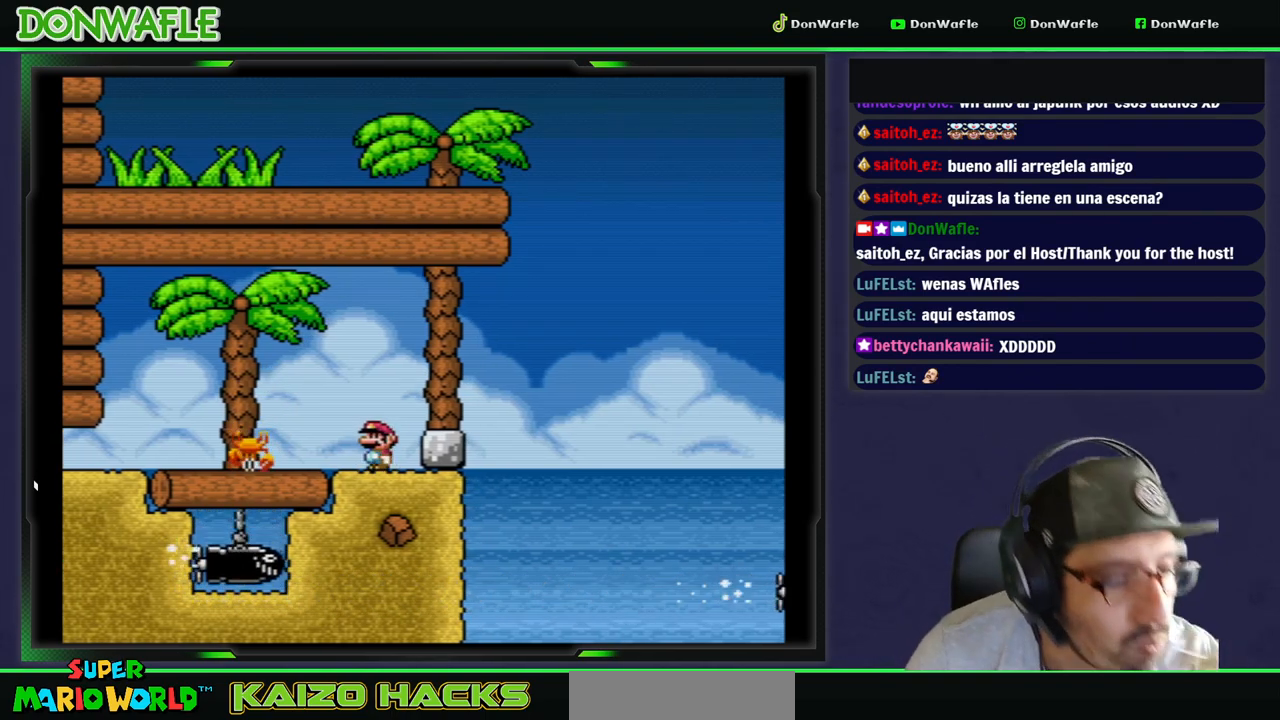
{"buttons": [], "events": []}
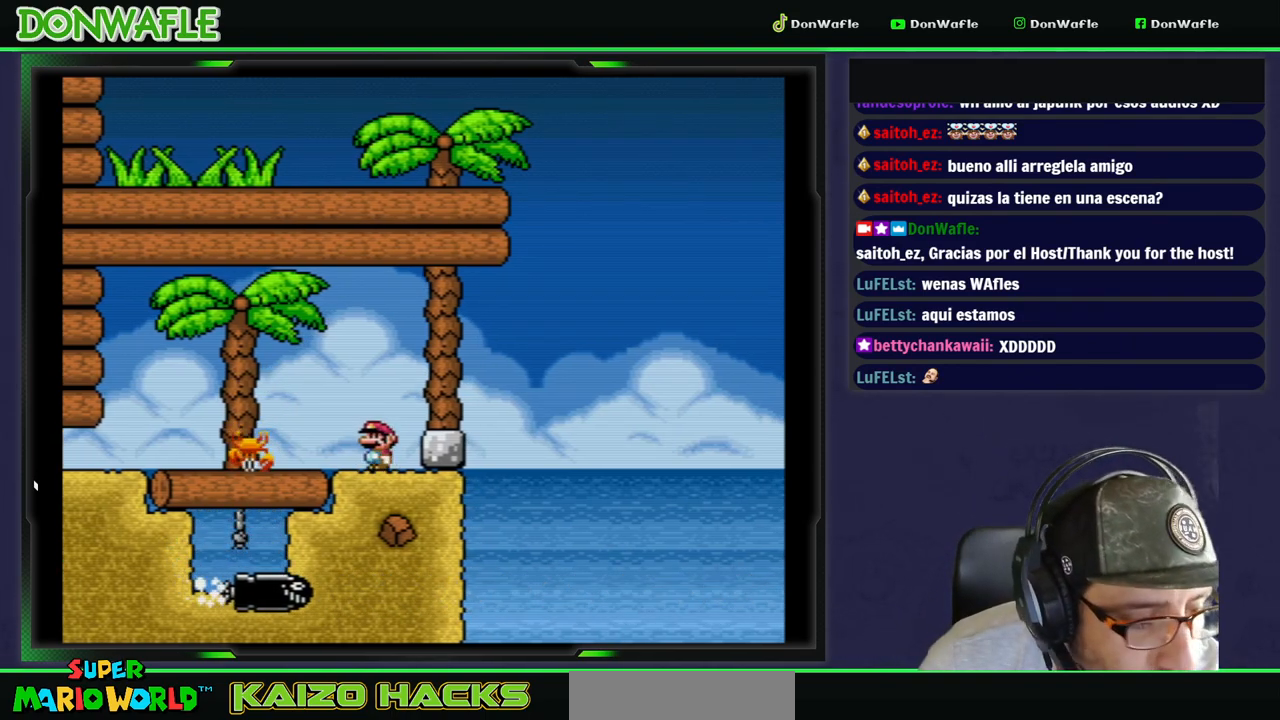
{"buttons": [], "events": []}
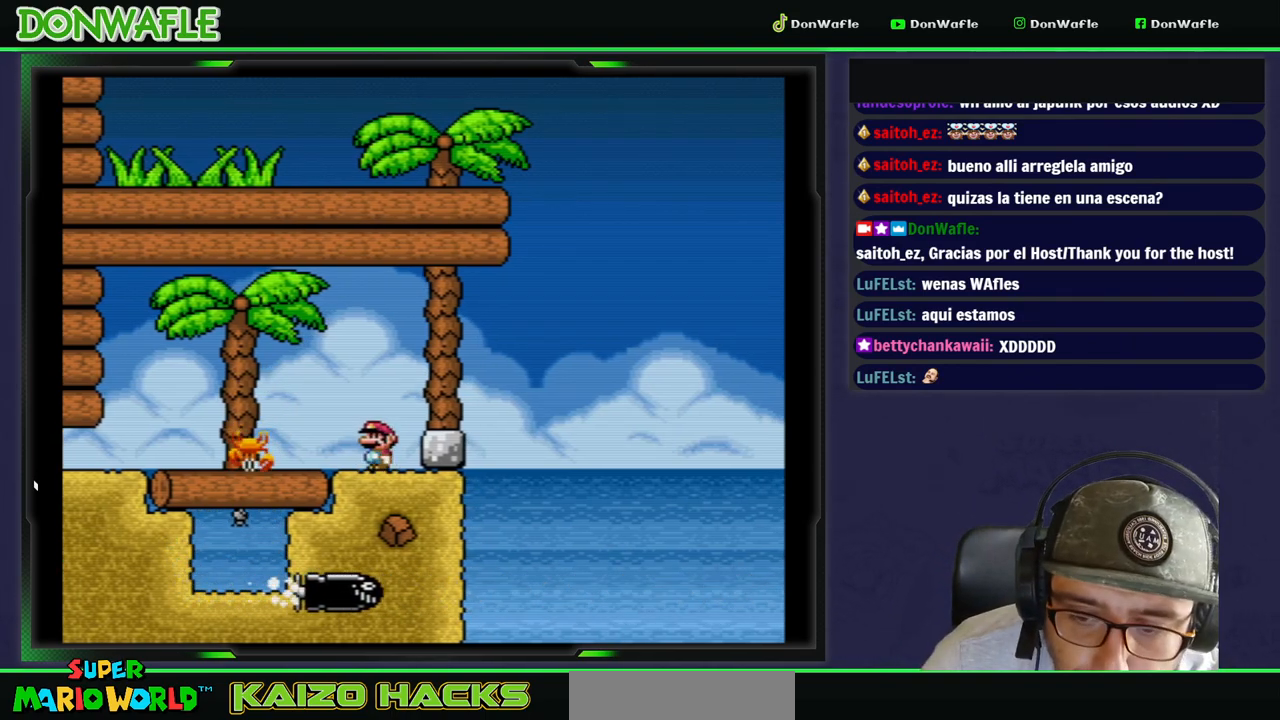
{"buttons": [], "events": []}
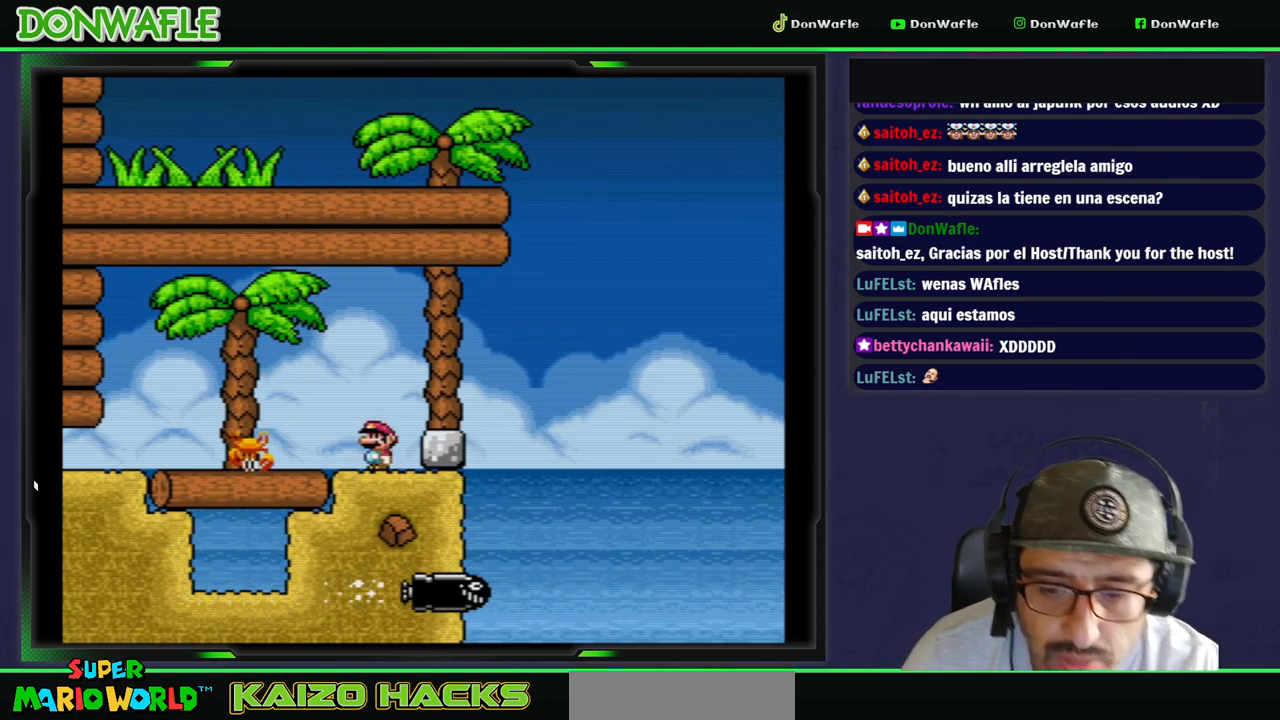
{"buttons": ["Y"], "events": [[433, "Y", "down"]]}
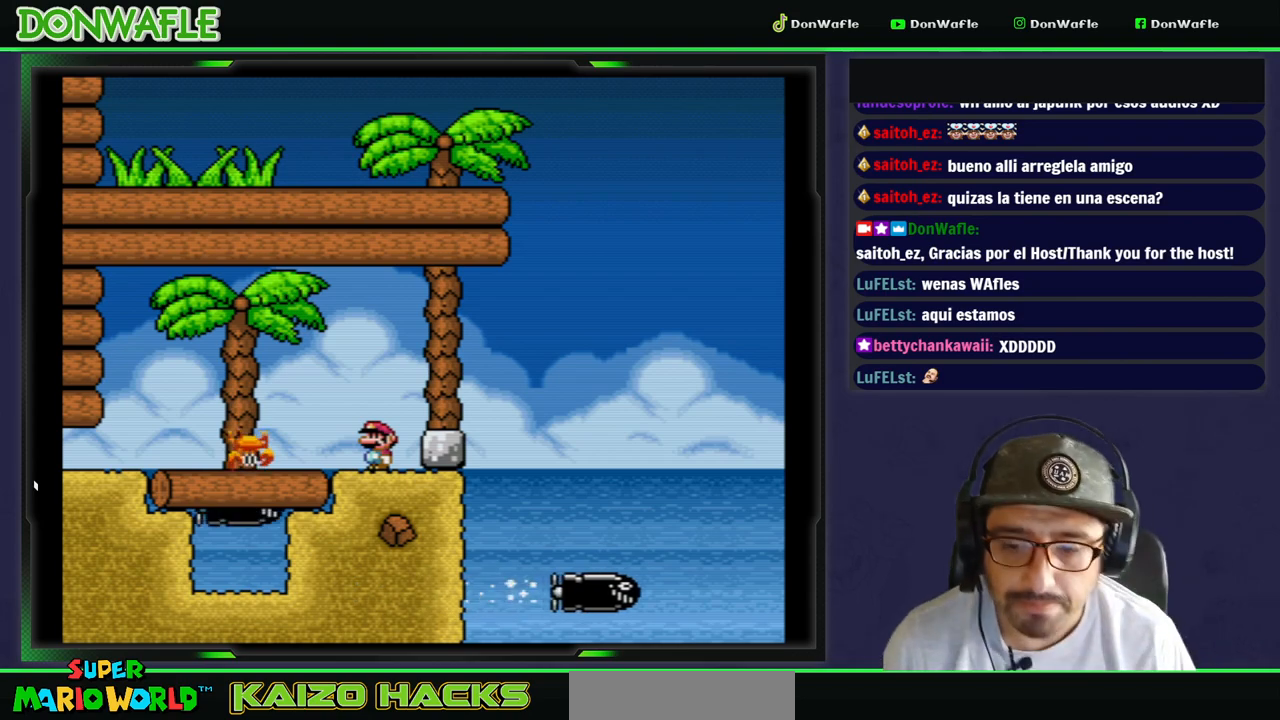
{"buttons": ["Y"], "events": []}
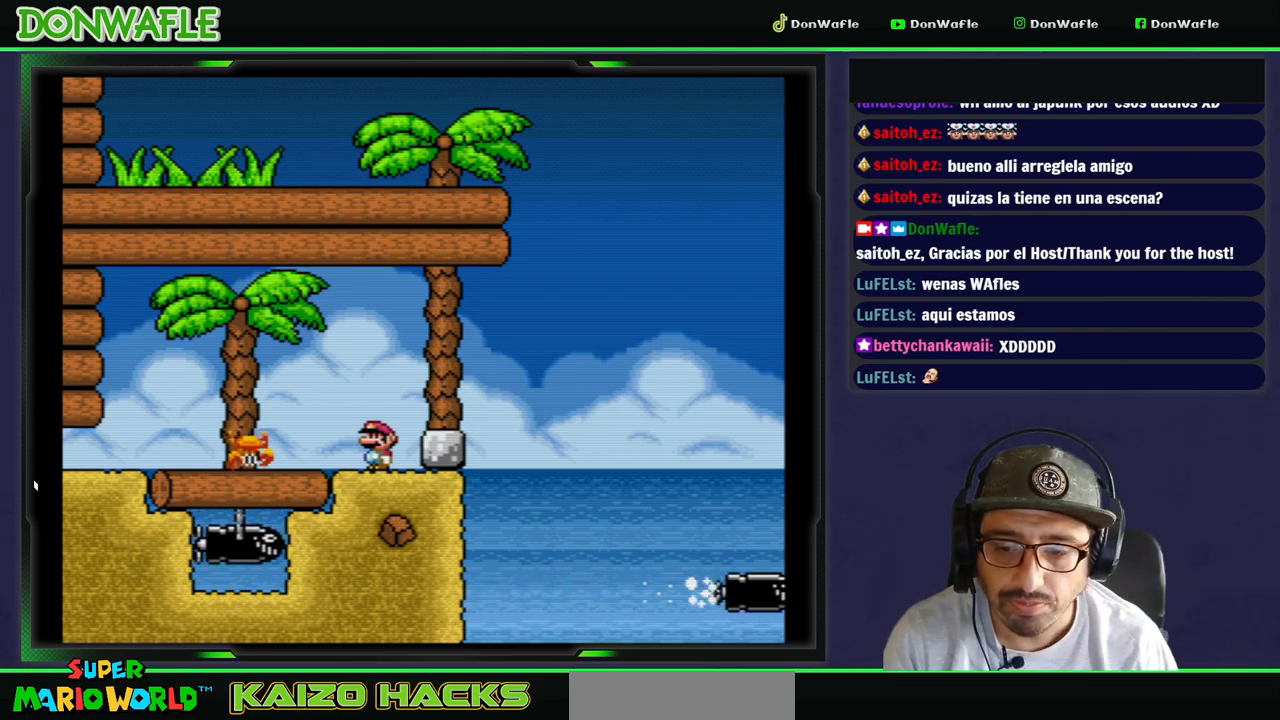
{"buttons": ["Y", "DPAD_LEFT"], "events": [[500, "DPAD_LEFT", "down"]]}
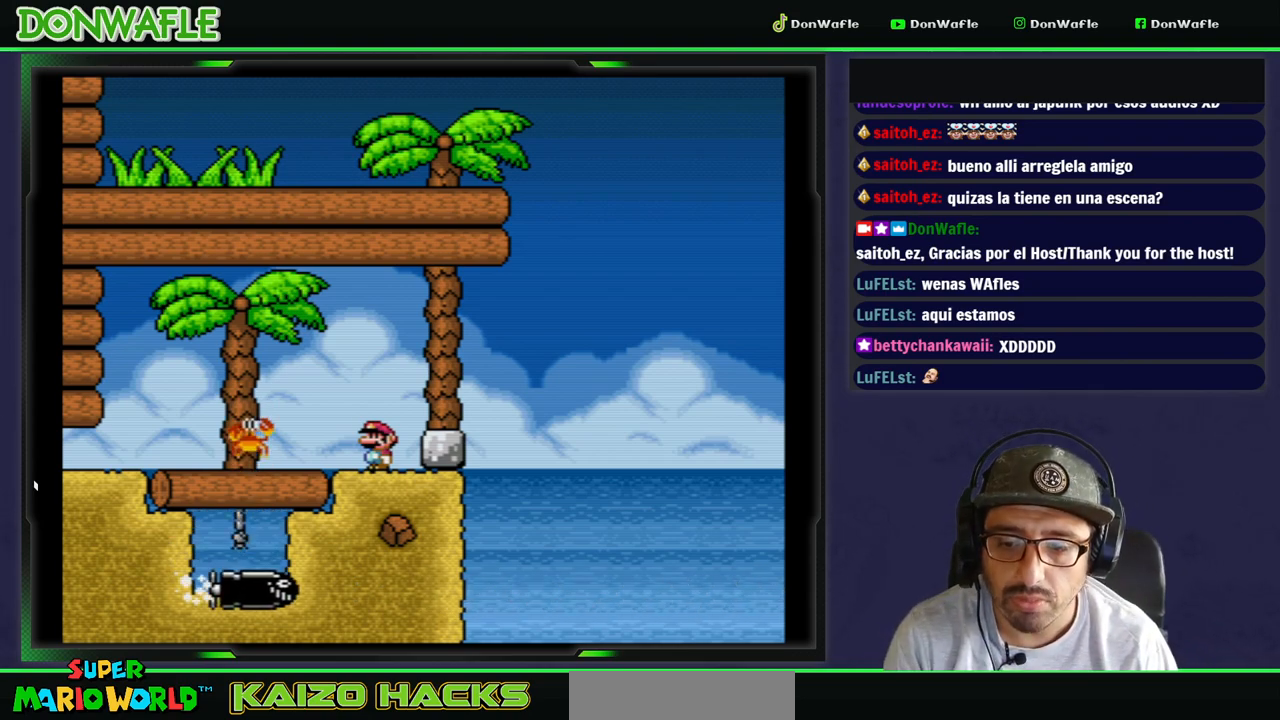
{"buttons": ["Y"], "events": [[33, "B", "down"], [250, "B", "up"], [300, "DPAD_LEFT", "up"]]}
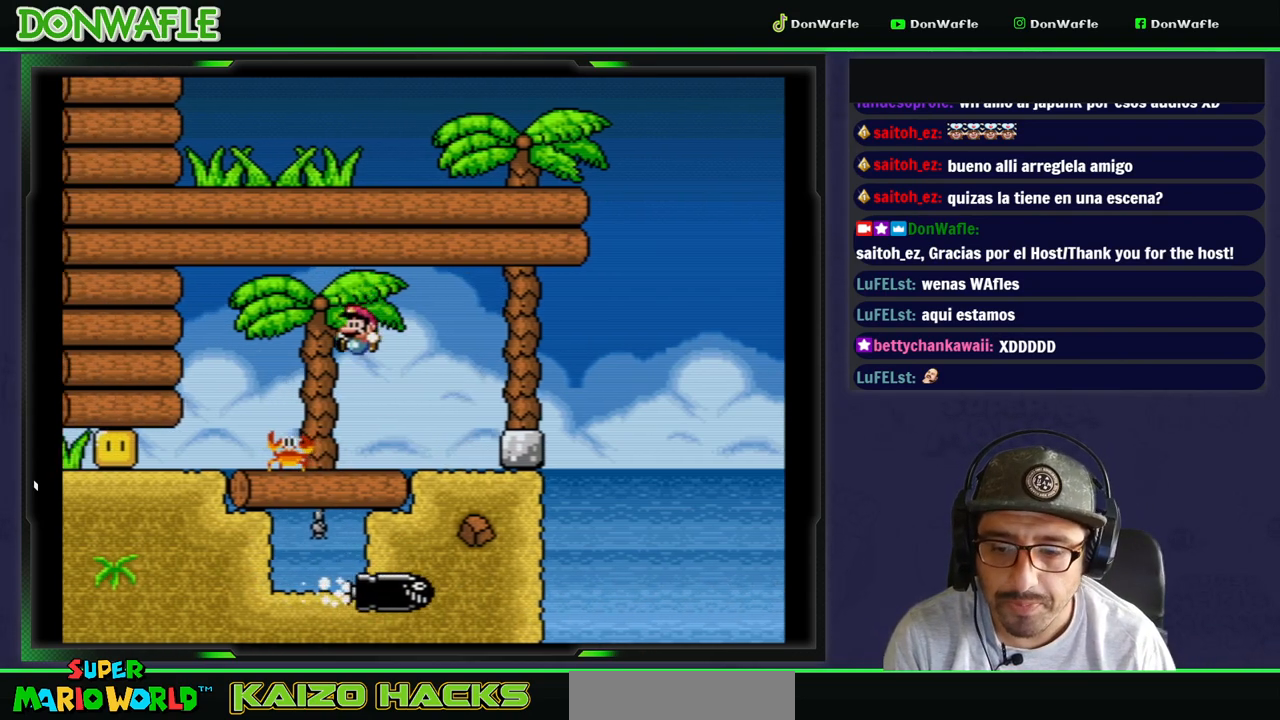
{"buttons": ["B", "Y", "DPAD_LEFT"], "events": [[67, "DPAD_RIGHT", "down"], [233, "DPAD_RIGHT", "up"], [383, "DPAD_LEFT", "down"], [450, "B", "down"]]}
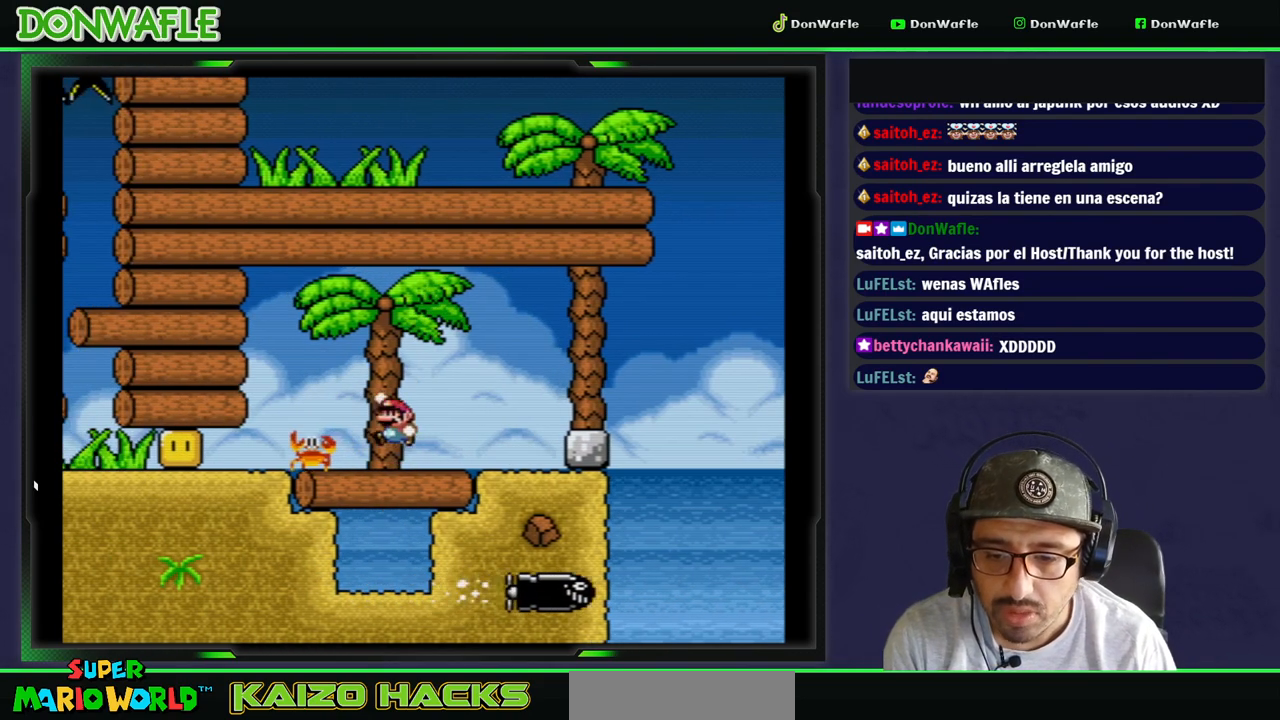
{"buttons": ["Y"], "events": [[233, "B", "up"], [400, "DPAD_LEFT", "up"]]}
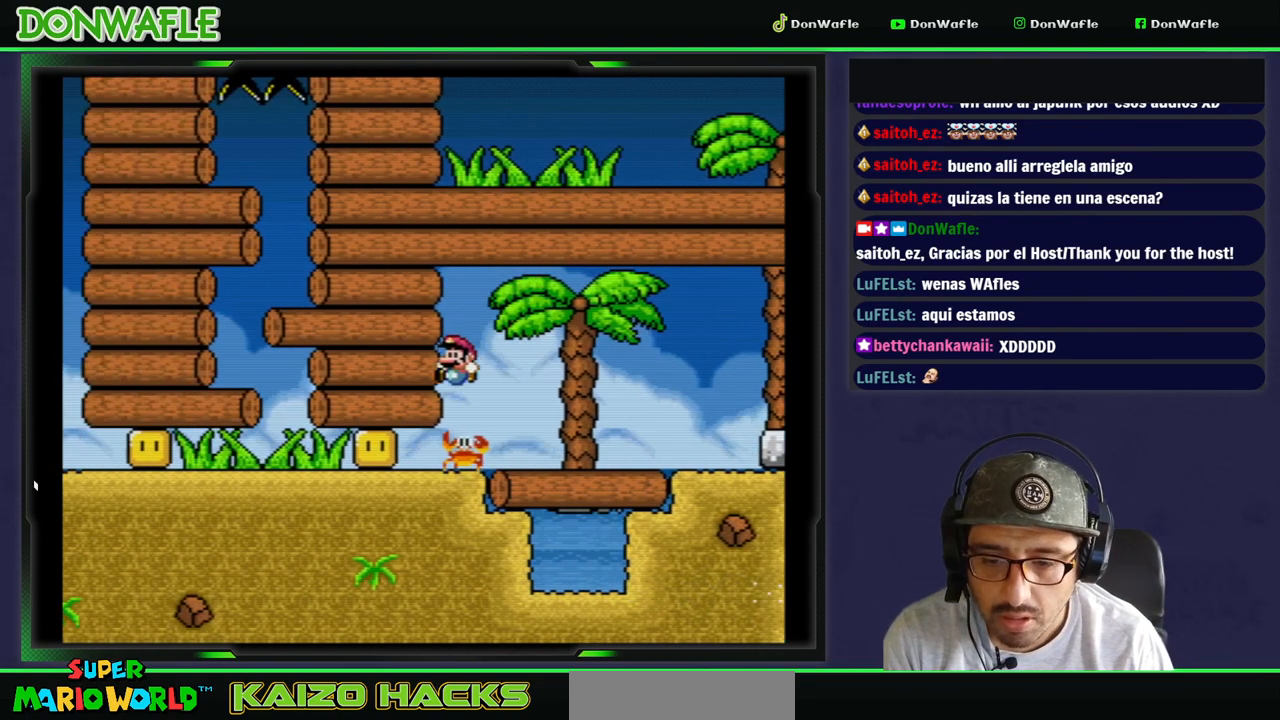
{"buttons": ["Y", "DPAD_RIGHT"], "events": [[233, "DPAD_RIGHT", "down"]]}
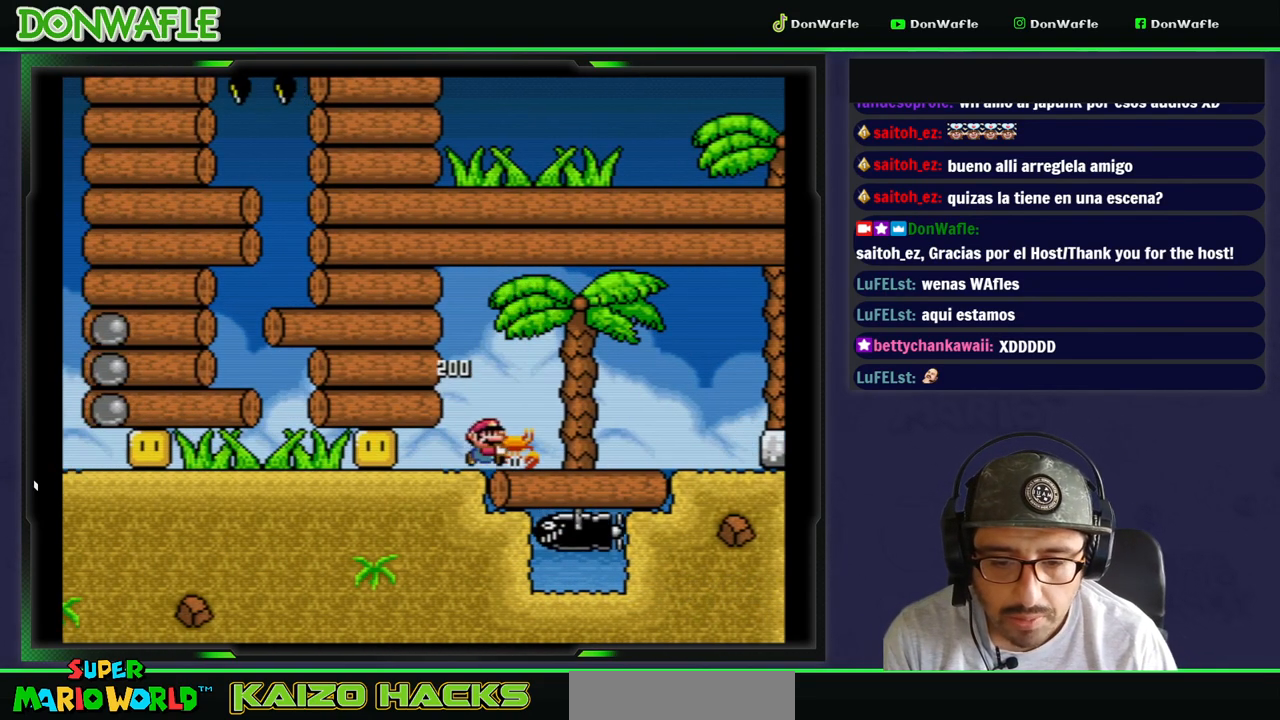
{"buttons": ["Y", "DPAD_RIGHT"], "events": []}
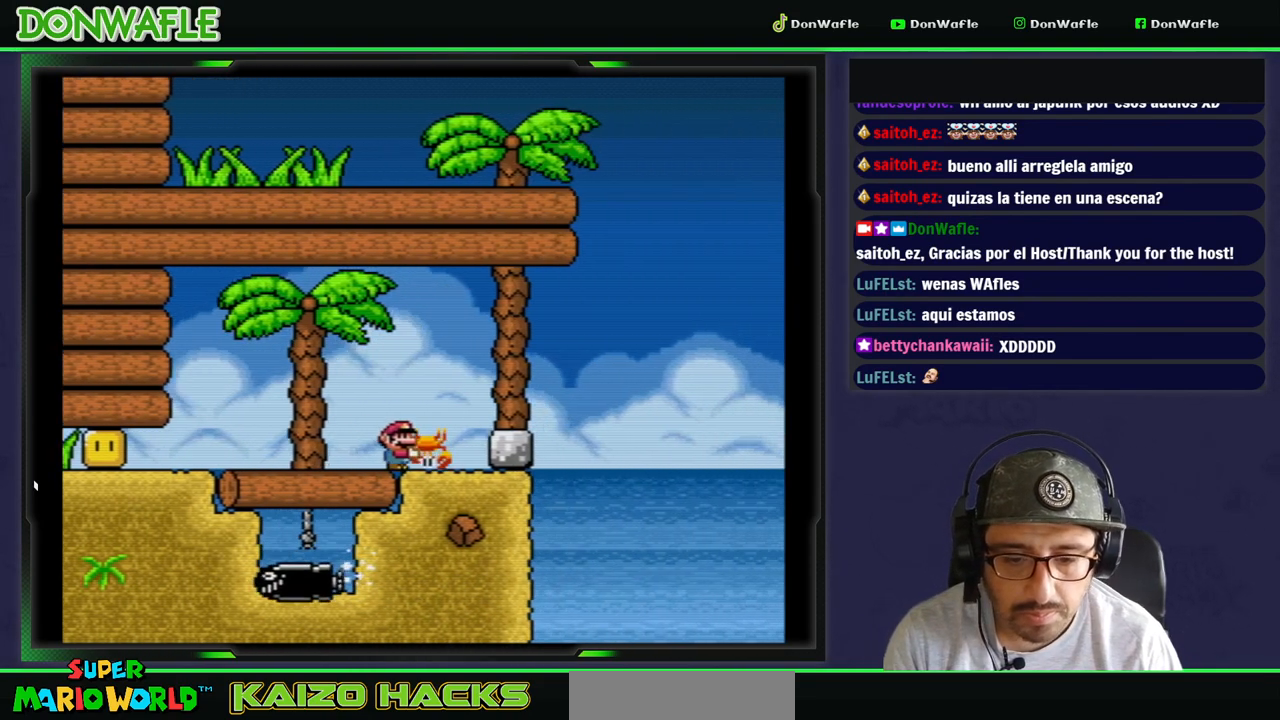
{"buttons": ["Y", "DPAD_RIGHT"], "events": [[233, "DPAD_RIGHT", "up"], [300, "B", "down"], [400, "B", "up"], [500, "DPAD_RIGHT", "down"]]}
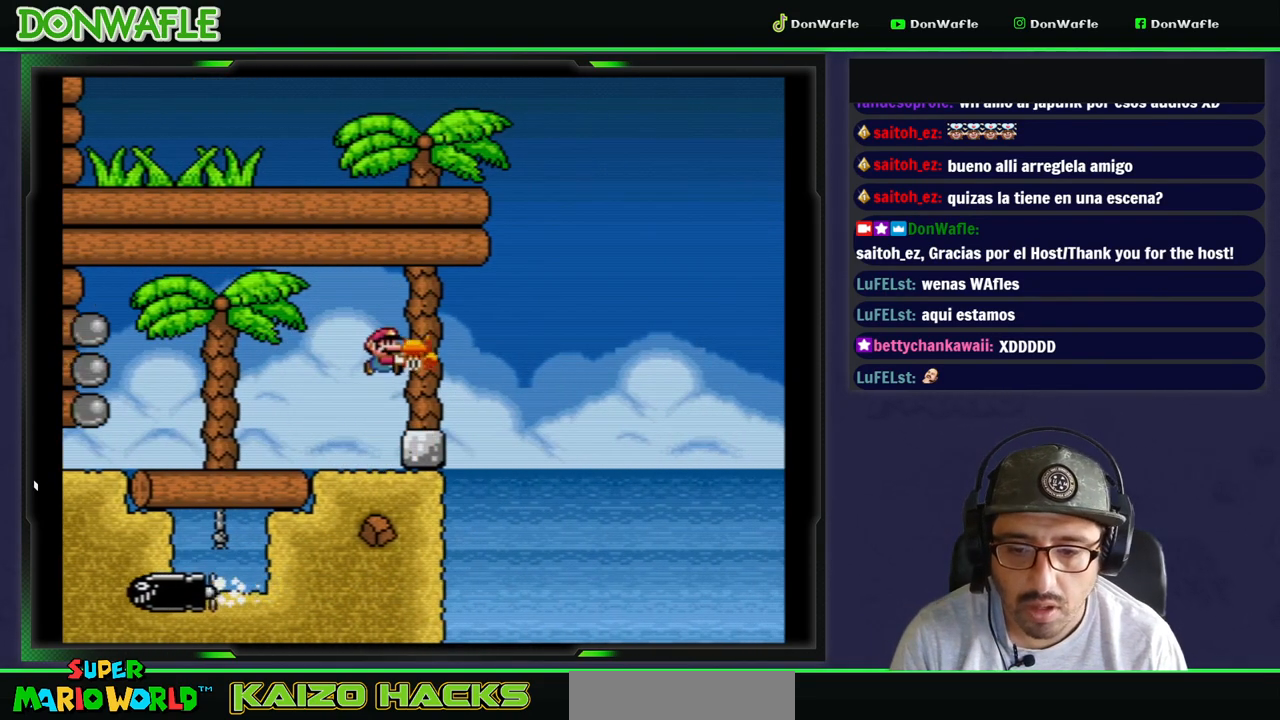
{"buttons": ["Y"], "events": [[100, "DPAD_RIGHT", "up"]]}
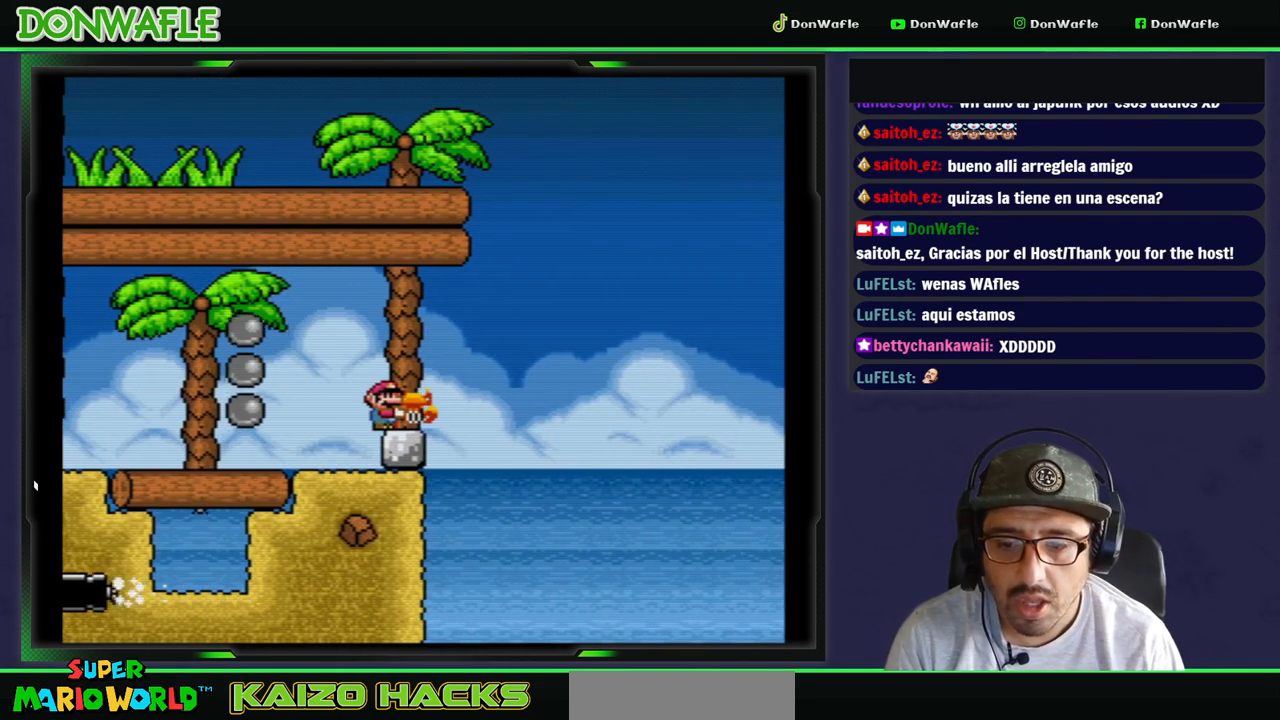
{"buttons": ["B", "Y"], "events": [[50, "B", "down"]]}
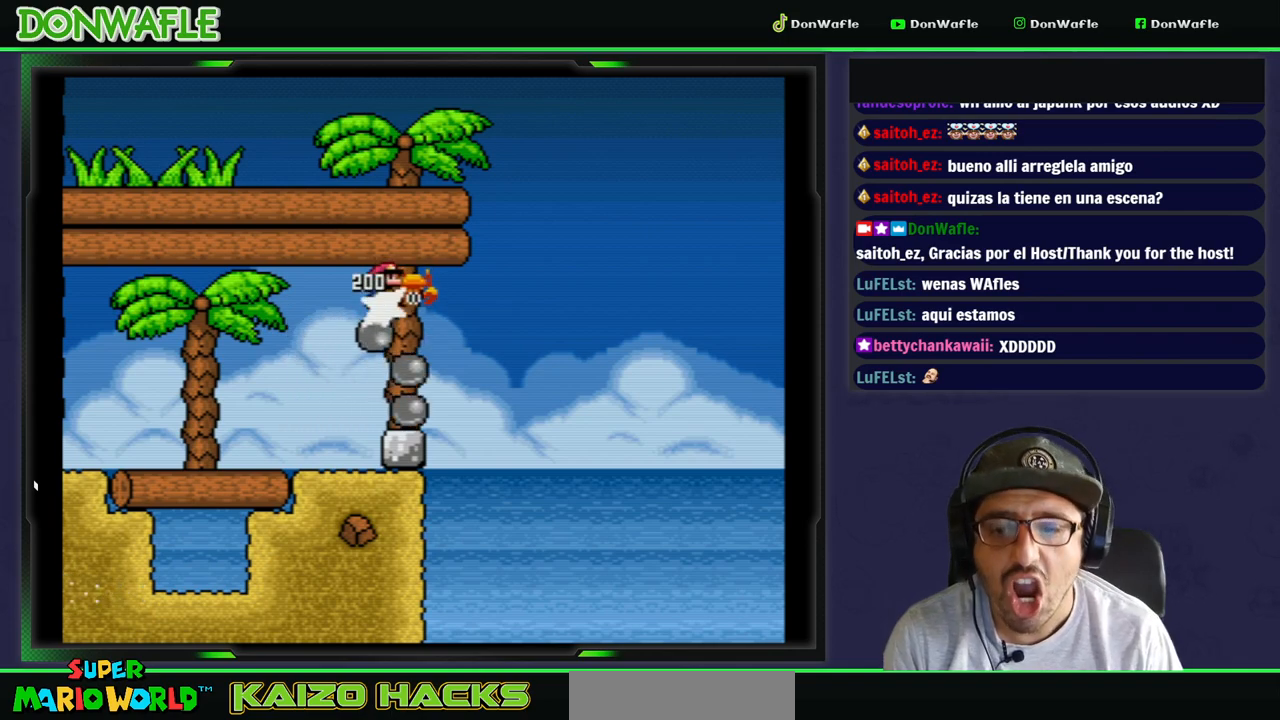
{"buttons": ["Y", "DPAD_RIGHT"], "events": [[350, "B", "up"], [450, "DPAD_RIGHT", "down"]]}
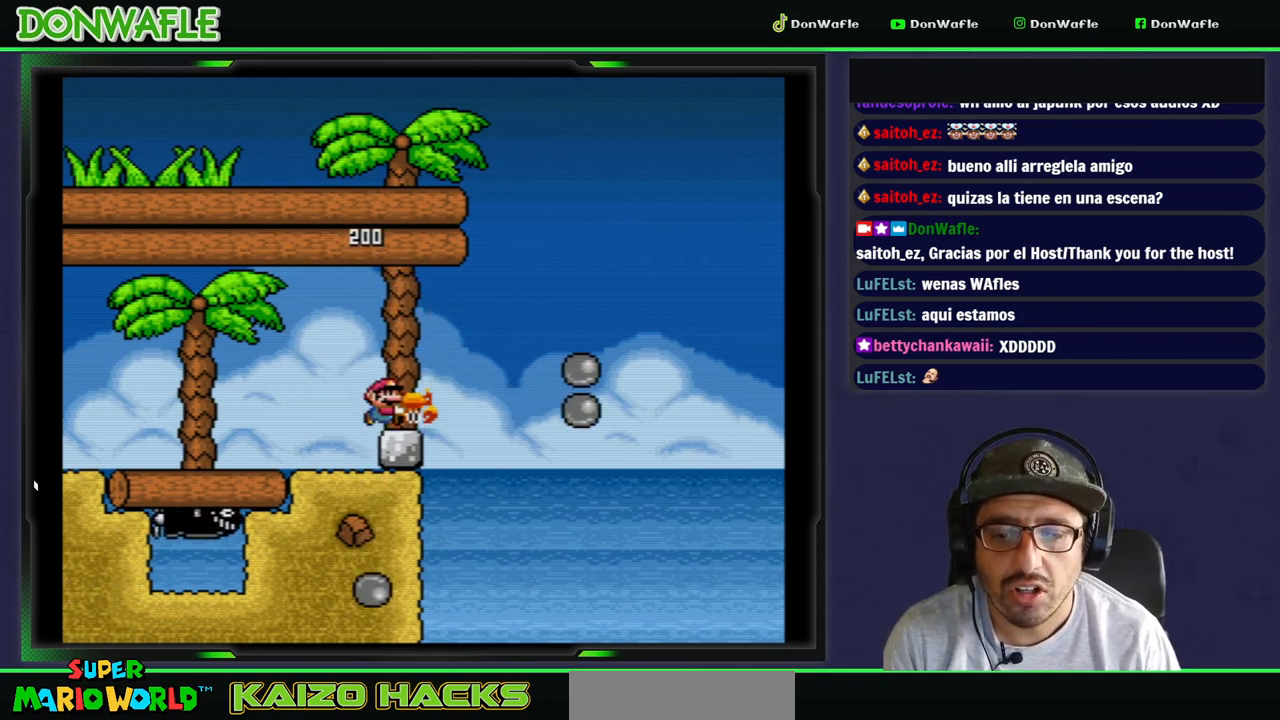
{"buttons": ["Y"], "events": [[33, "DPAD_RIGHT", "up"]]}
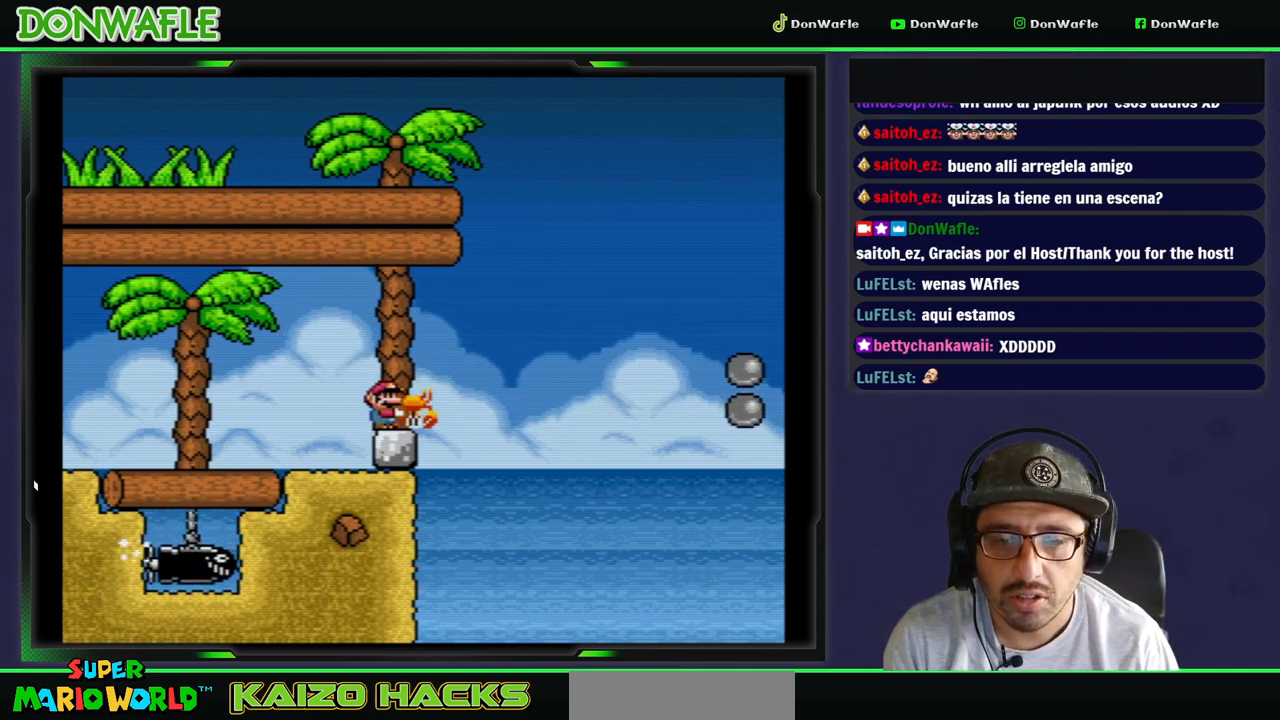
{"buttons": ["DPAD_UP", "DPAD_RIGHT"], "events": [[250, "DPAD_UP", "down"], [317, "Y", "up"], [350, "Y", "down"], [483, "DPAD_RIGHT", "down"], [483, "Y", "up"]]}
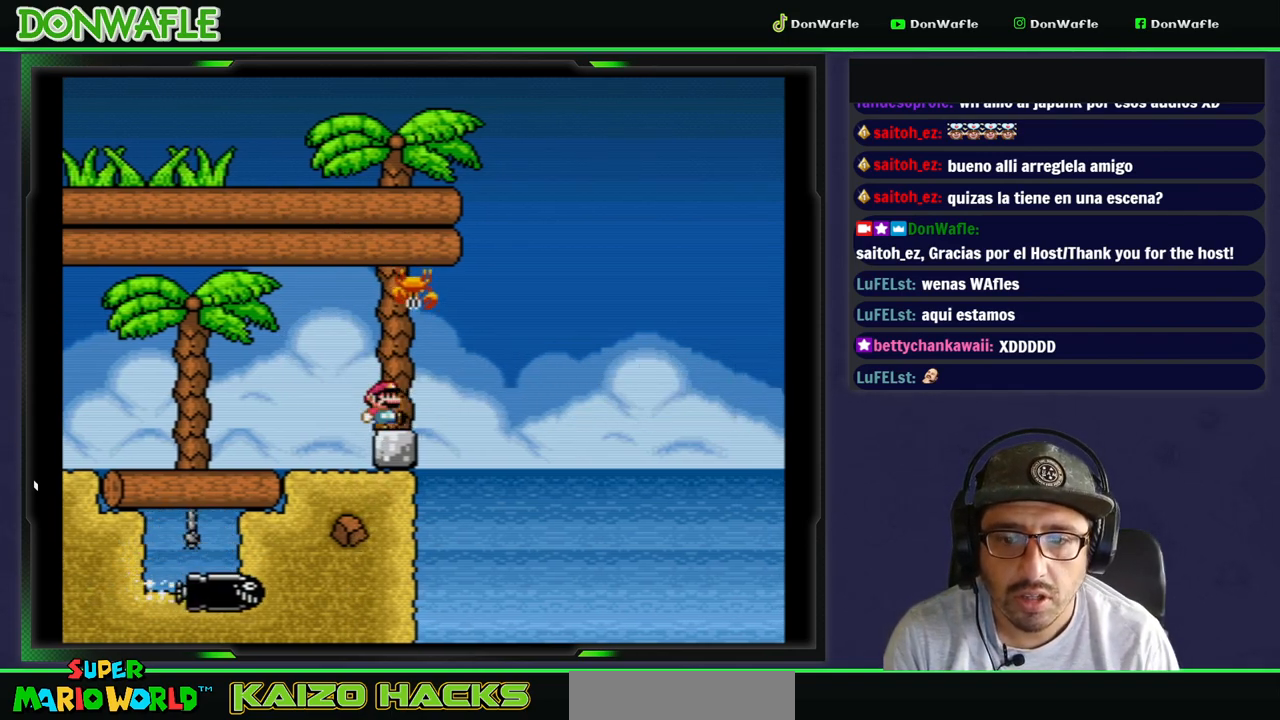
{"buttons": ["A", "X"], "events": [[33, "X", "down"], [67, "DPAD_UP", "up"], [100, "A", "down"], [233, "DPAD_RIGHT", "up"]]}